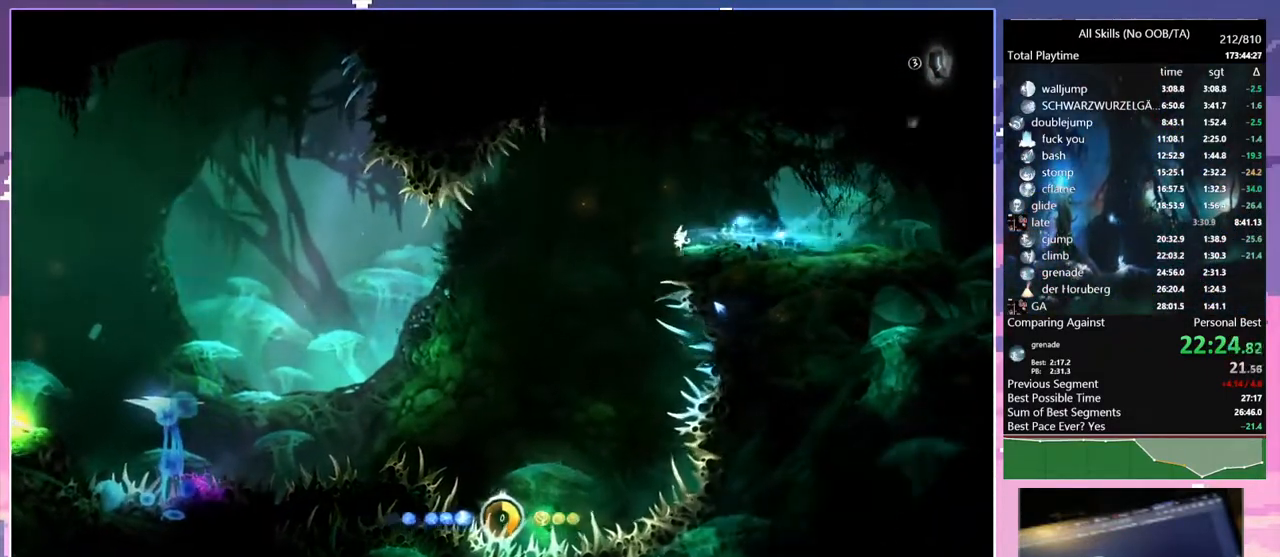
Gameplay with keyboard and mouse; each line is a JSON object with the keys and mouse buttons held at the frame after it. "events" lists presses ("down") and releases ("up") of "1", "6", "a", "c", "ctrl", "d", "e", "escape", "f", "r", "s", "shift", "space", "t", "v", "w", "mouse_left", "mouse_wheel", "mouse_right", "mouse_mb4" and "mouse_mb5" between this image and that frame as [ms after this image, input, new state], when the widget could be followed in between. "mouse_left", "mouse_wheel", "mouse_right", "mouse_mb4", "mouse_mb5" = the "left", "wheel", "right", "mb4", "mb5" buttons of the "mouse" list. No other keys are recorded. "wheel" means that the mouse wheel is clicked or scrolled. Mouse movement is not recorded.
{"keys": ["a"], "mouse": [], "events": []}
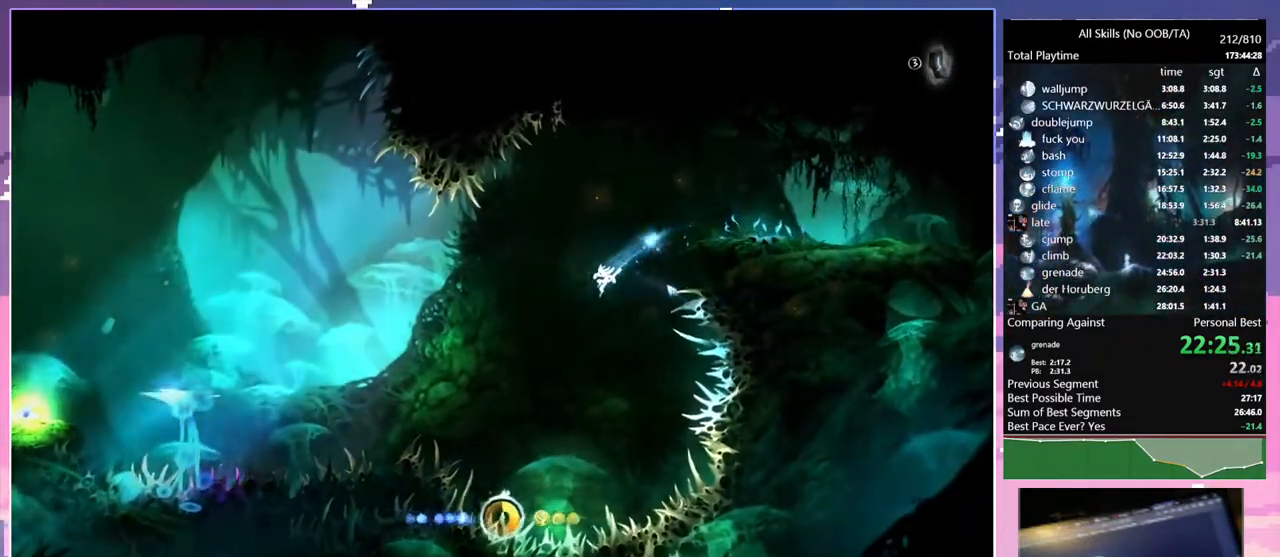
{"keys": [], "mouse": [], "events": [[67, "a", "up"], [67, "mouse_mb5", "down"], [200, "mouse_mb5", "up"], [233, "s", "down"], [283, "space", "down"], [317, "mouse_mb5", "down"], [333, "s", "up"], [367, "space", "up"], [433, "mouse_mb5", "up"]]}
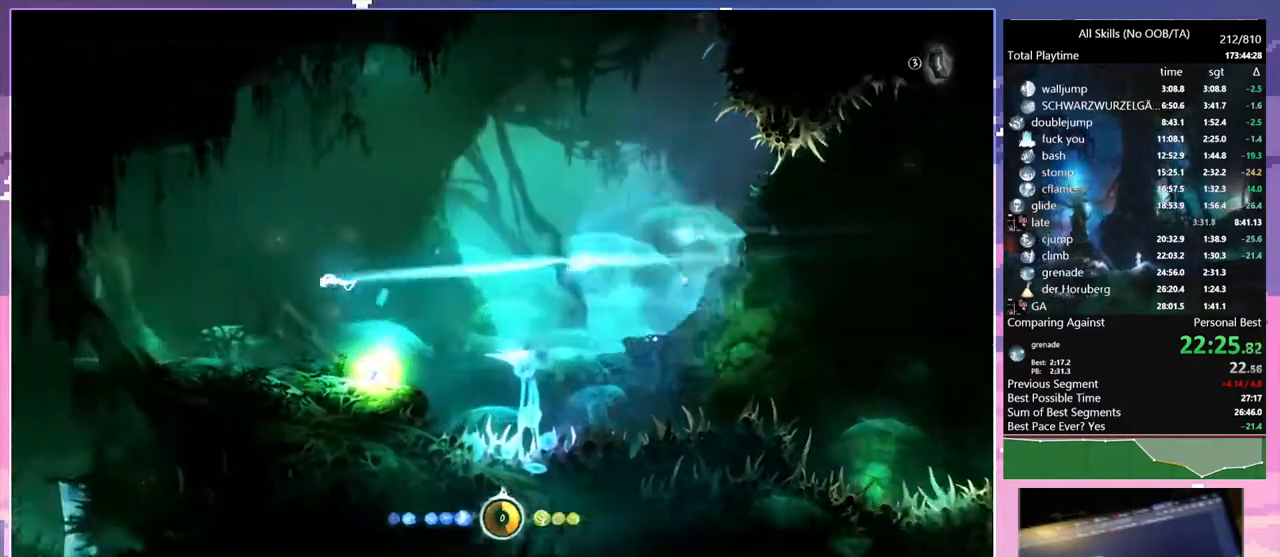
{"keys": ["a", "s"], "mouse": [], "events": [[17, "mouse_mb5", "down"], [133, "mouse_mb5", "up"], [183, "s", "down"], [450, "a", "down"]]}
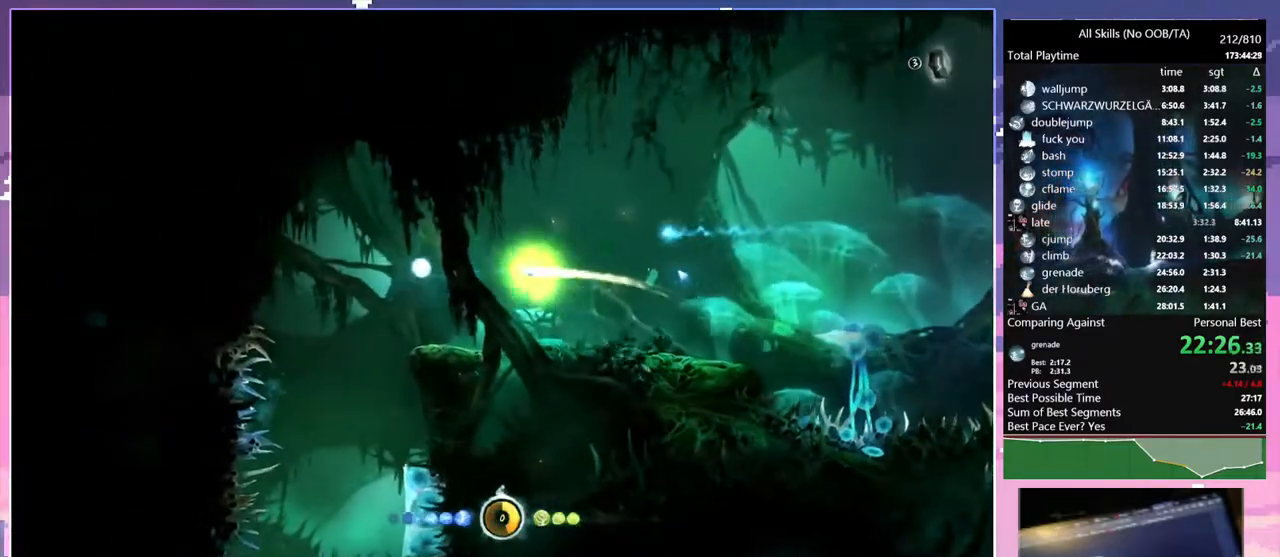
{"keys": ["s"], "mouse": [], "events": [[33, "s", "up"], [483, "a", "up"], [483, "s", "down"]]}
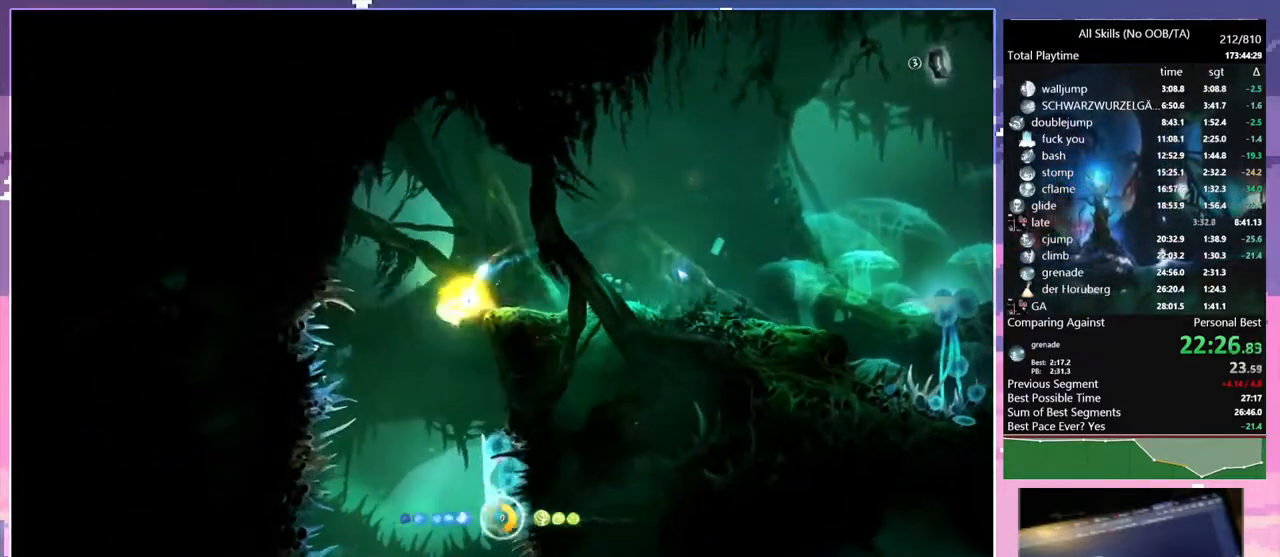
{"keys": ["s"], "mouse": [], "events": []}
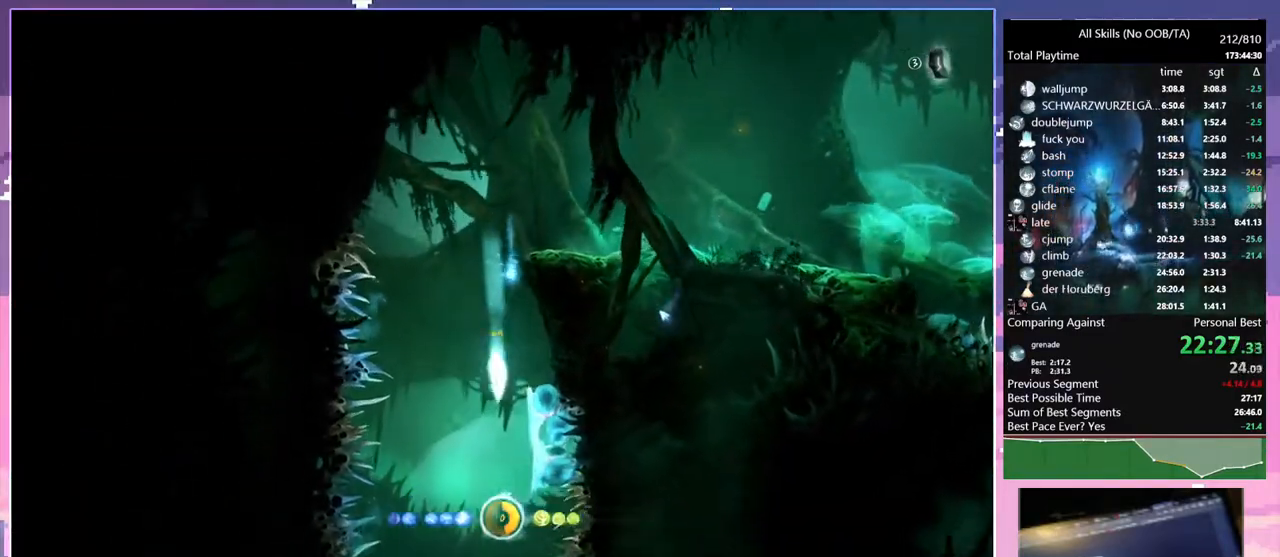
{"keys": ["d"], "mouse": [], "events": [[183, "d", "down"], [283, "s", "up"]]}
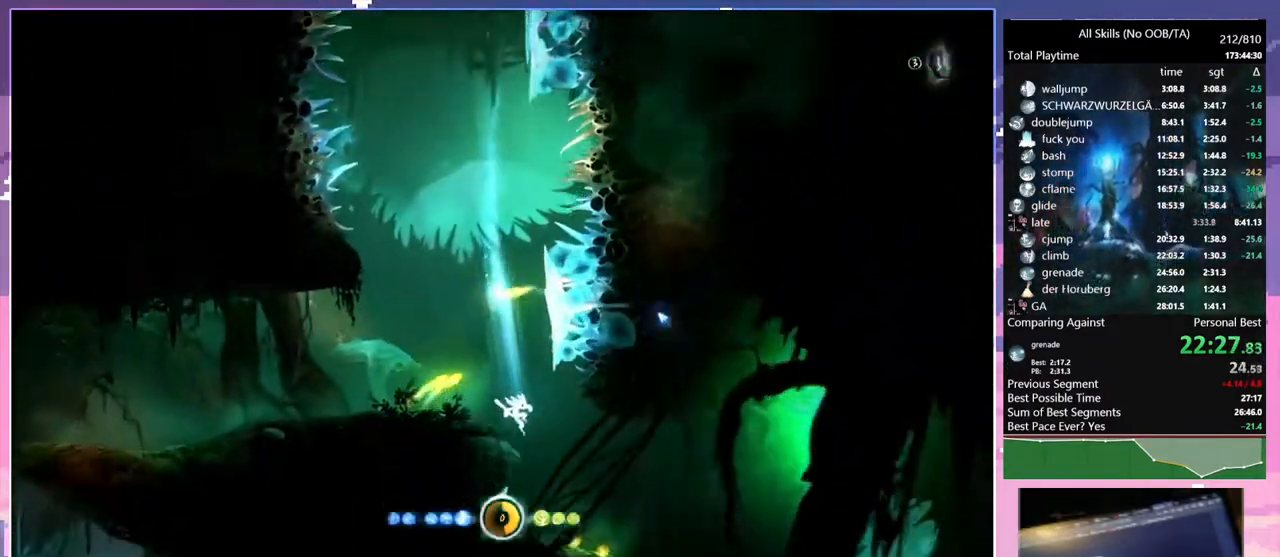
{"keys": ["a"], "mouse": ["left"], "events": [[17, "a", "down"], [67, "d", "up"], [150, "a", "up"], [233, "s", "down"], [283, "space", "down"], [333, "s", "up"], [367, "space", "up"], [400, "mouse_left", "down"], [483, "a", "down"]]}
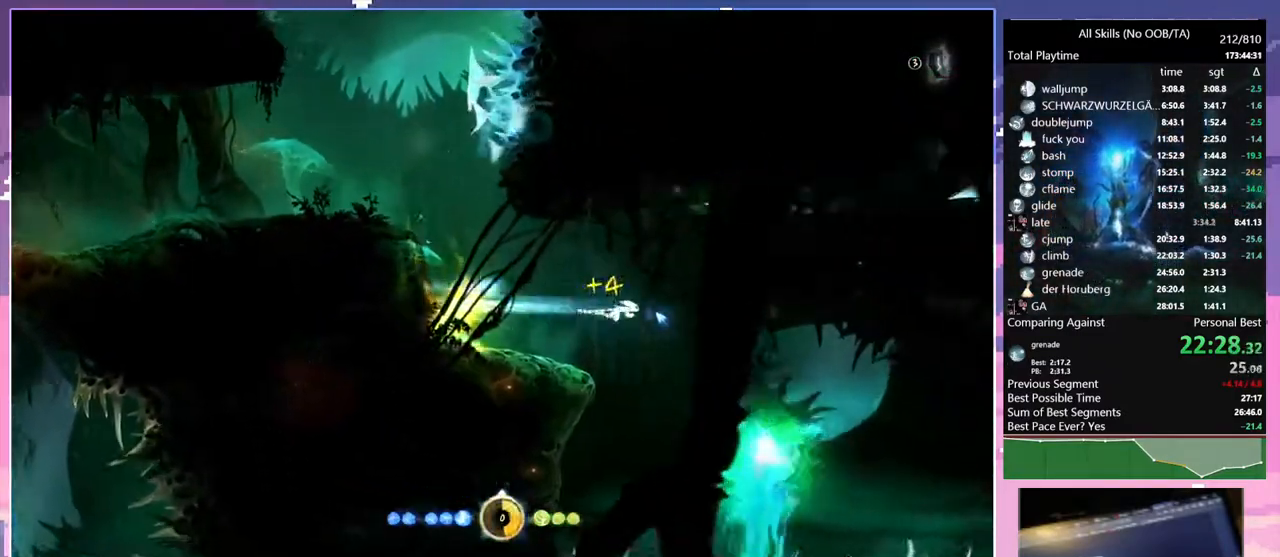
{"keys": ["d"], "mouse": ["left"], "events": [[17, "mouse_left", "up"], [100, "a", "up"], [333, "d", "down"], [400, "mouse_left", "down"]]}
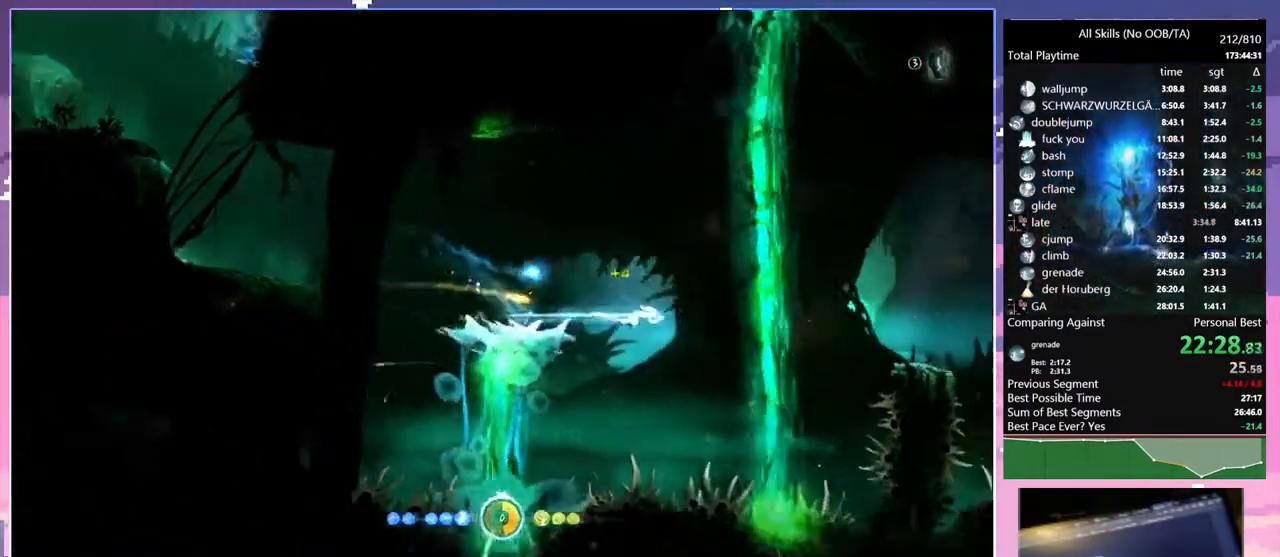
{"keys": ["e"], "mouse": [], "events": [[17, "d", "up"], [17, "mouse_left", "up"], [17, "space", "down"], [33, "e", "down"], [267, "space", "up"]]}
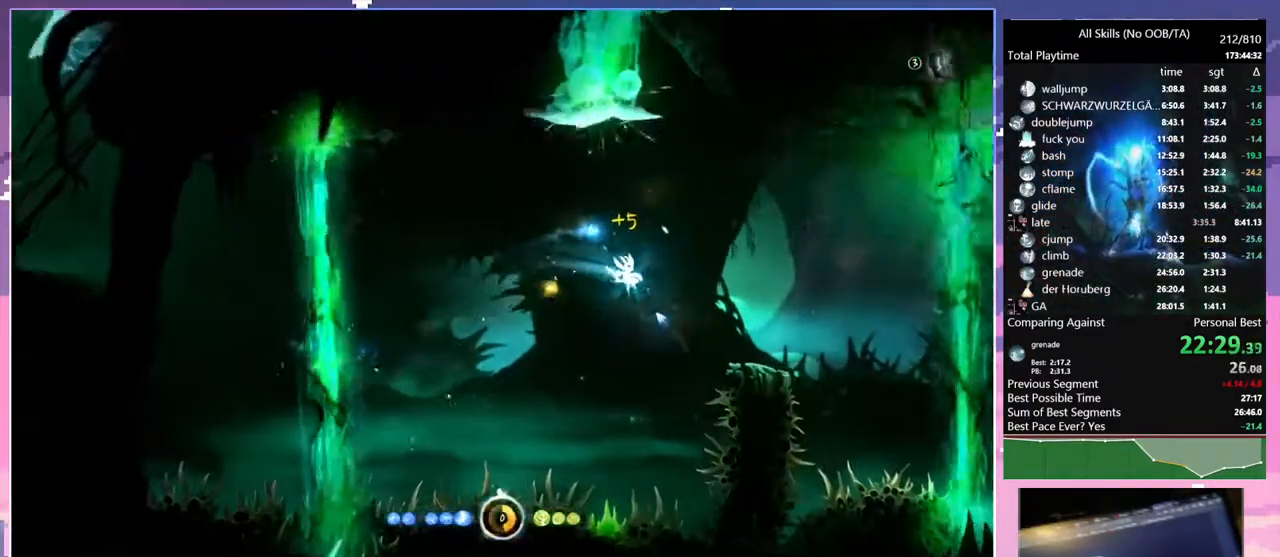
{"keys": ["d", "e", "space"], "mouse": [], "events": [[333, "d", "down"], [433, "space", "down"]]}
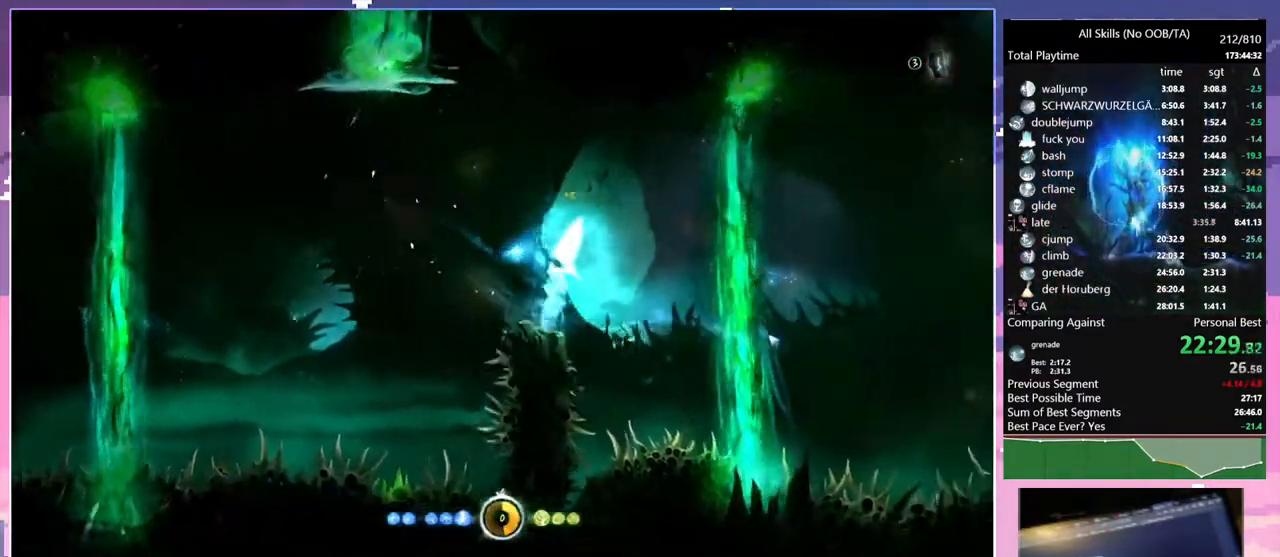
{"keys": ["d"], "mouse": [], "events": [[117, "e", "up"], [233, "space", "up"], [283, "mouse_left", "down"], [400, "mouse_left", "up"]]}
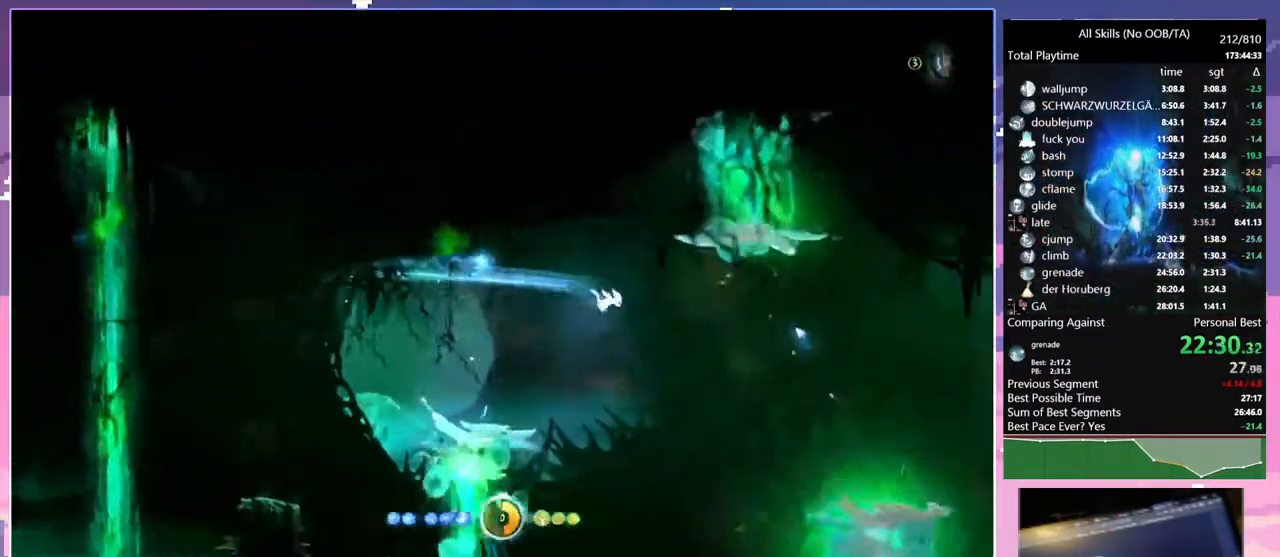
{"keys": ["d", "space"], "mouse": [], "events": [[17, "mouse_mb5", "down"], [150, "mouse_mb5", "up"], [183, "s", "down"], [233, "space", "down"], [333, "s", "up"]]}
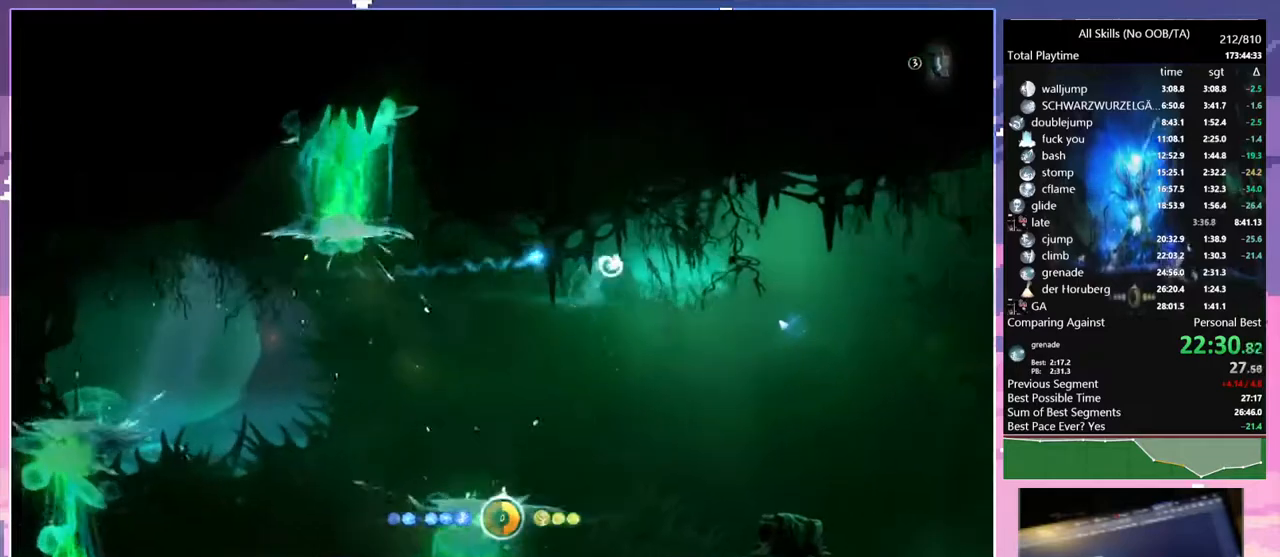
{"keys": ["ctrl", "d"], "mouse": [], "events": [[67, "mouse_mb5", "down"], [183, "mouse_mb5", "up"], [200, "ctrl", "down"], [200, "space", "up"]]}
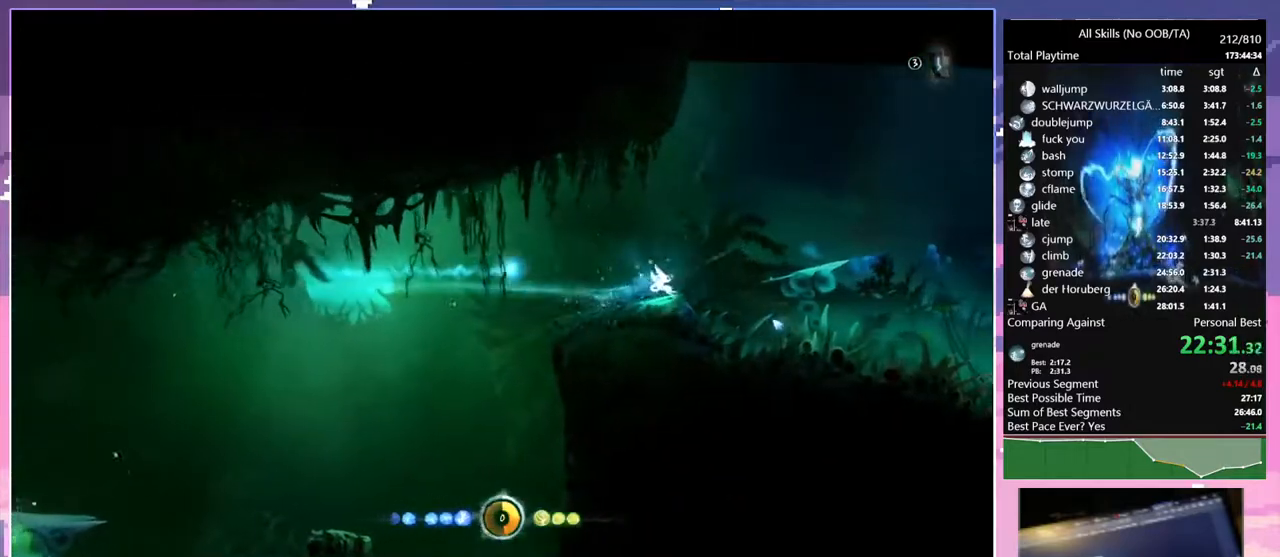
{"keys": ["a", "ctrl", "space"], "mouse": [], "events": [[183, "space", "down"], [233, "a", "down"], [283, "d", "up"]]}
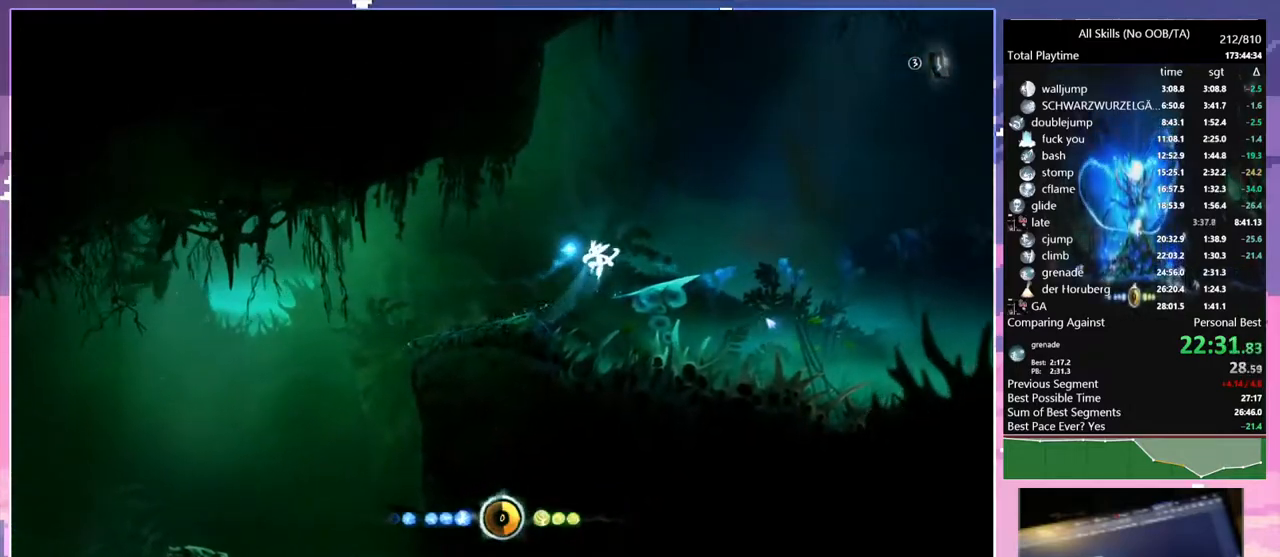
{"keys": ["ctrl"], "mouse": [], "events": [[233, "space", "up"], [383, "a", "up"]]}
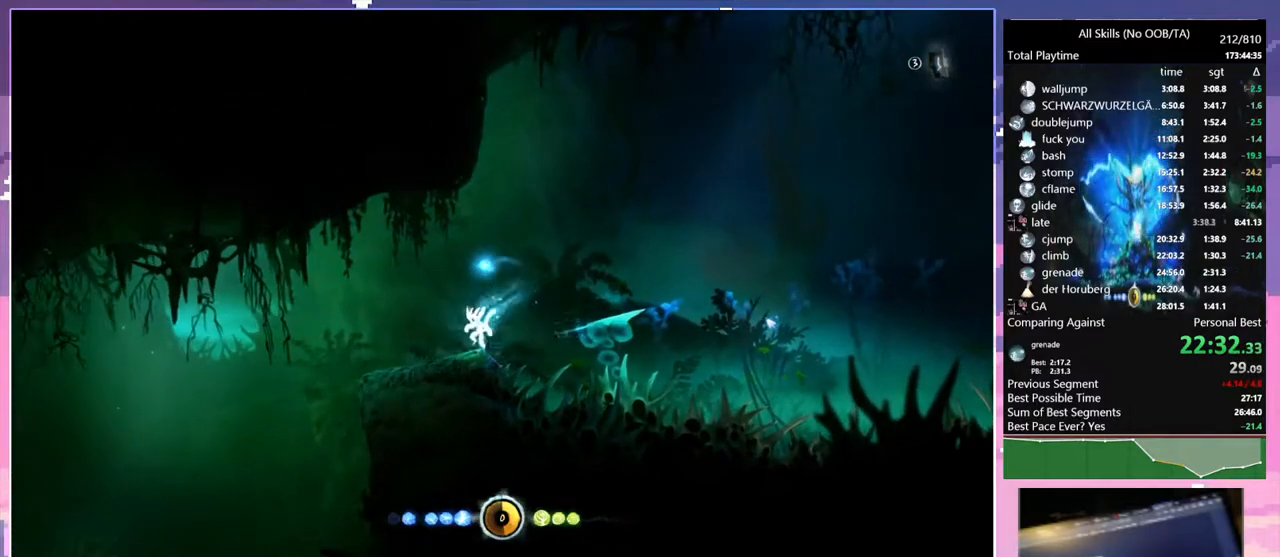
{"keys": ["ctrl", "d"], "mouse": [], "events": [[433, "d", "down"]]}
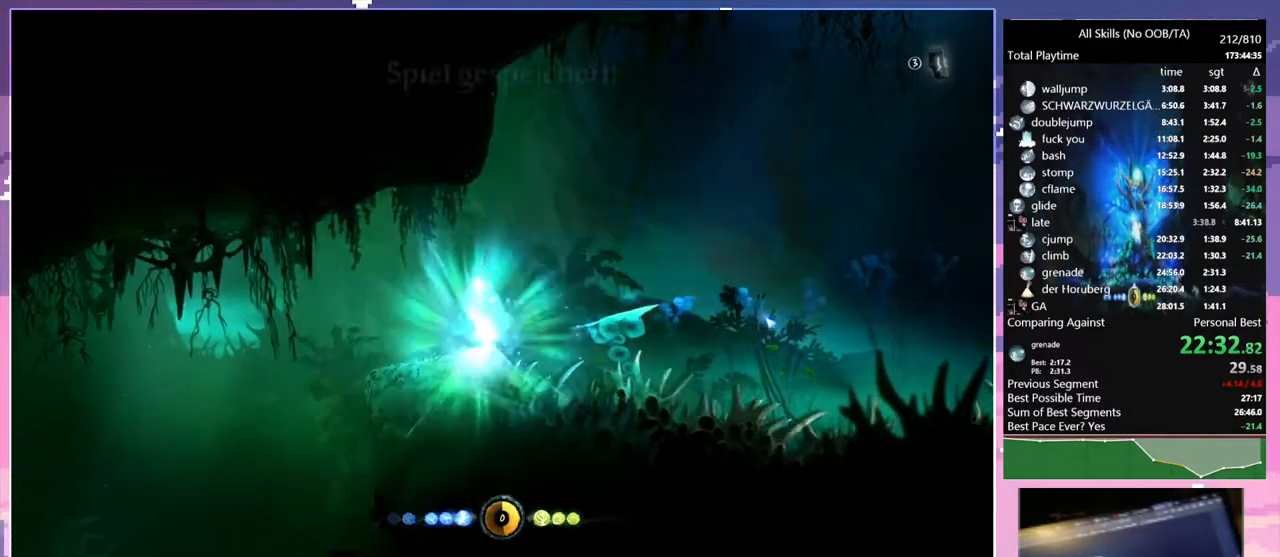
{"keys": ["d", "e"], "mouse": [], "events": [[33, "space", "down"], [67, "ctrl", "up"], [100, "e", "down"], [200, "space", "up"]]}
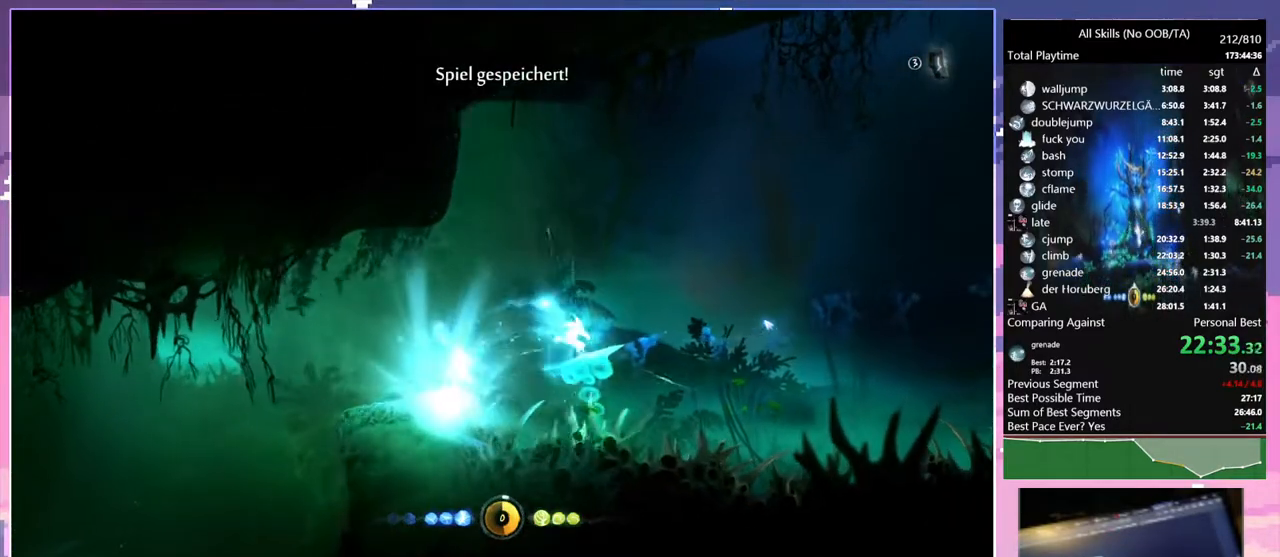
{"keys": ["d", "e", "space"], "mouse": [], "events": [[233, "space", "down"]]}
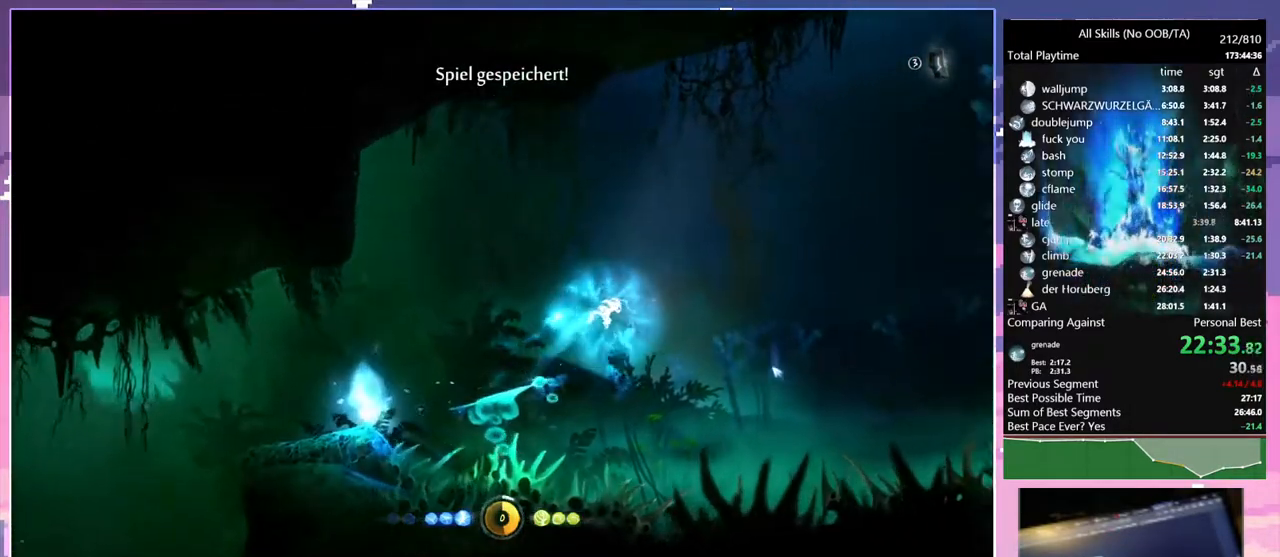
{"keys": ["a", "e", "shift"], "mouse": [], "events": [[117, "a", "down"], [117, "d", "up"], [133, "space", "up"], [233, "shift", "down"]]}
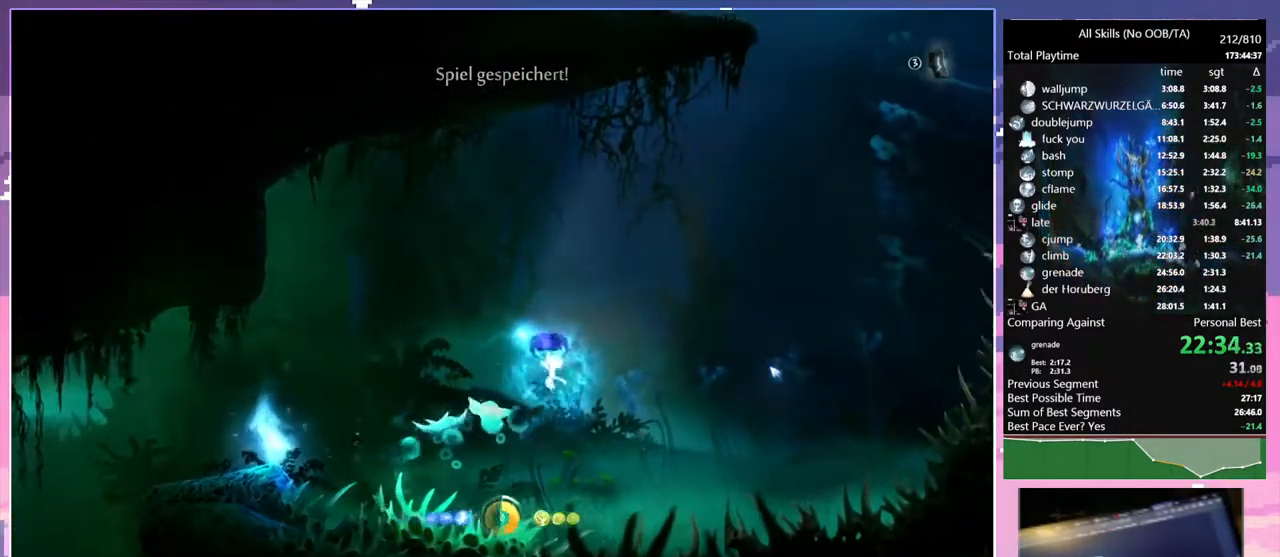
{"keys": ["d", "e", "space"], "mouse": [], "events": [[100, "a", "up"], [133, "shift", "up"], [367, "d", "down"], [400, "space", "down"]]}
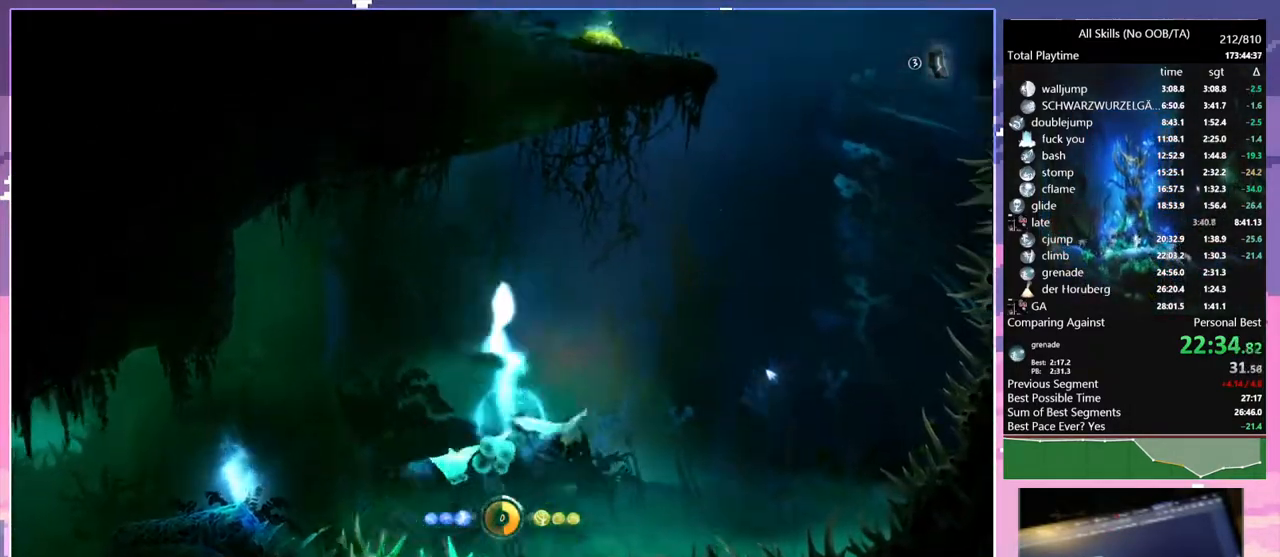
{"keys": ["a"], "mouse": [], "events": [[300, "e", "up"], [350, "mouse_left", "down"], [383, "space", "up"], [400, "d", "up"], [450, "a", "down"], [483, "mouse_left", "up"]]}
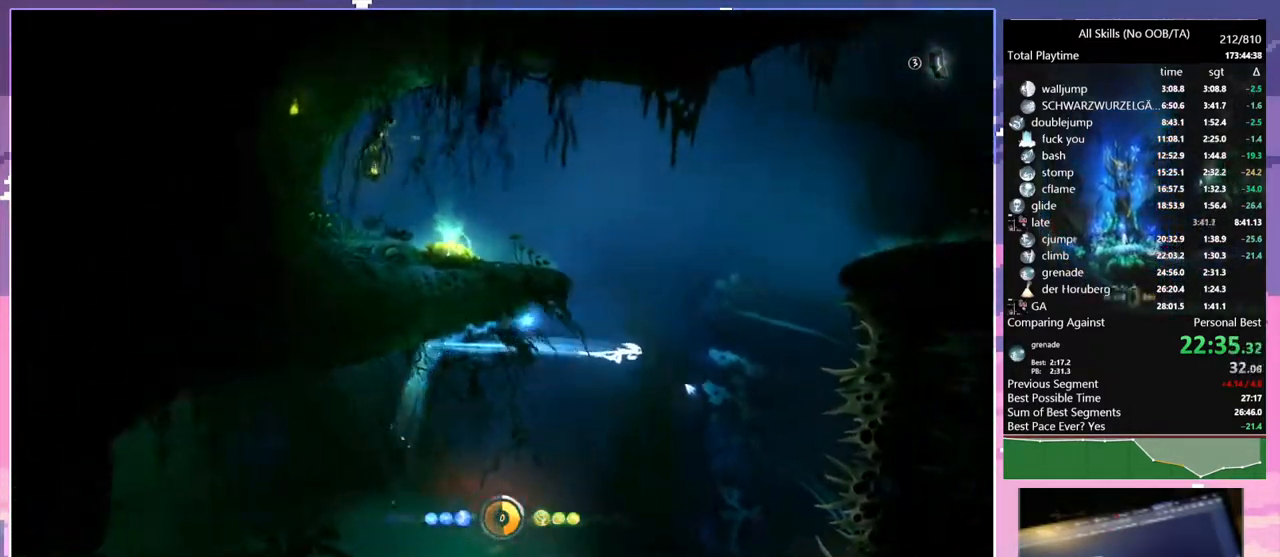
{"keys": ["1"], "mouse": ["right", "mb5"], "events": [[67, "space", "down"], [383, "a", "up"], [400, "mouse_mb5", "down"], [433, "1", "down"], [433, "mouse_right", "down"], [450, "space", "up"]]}
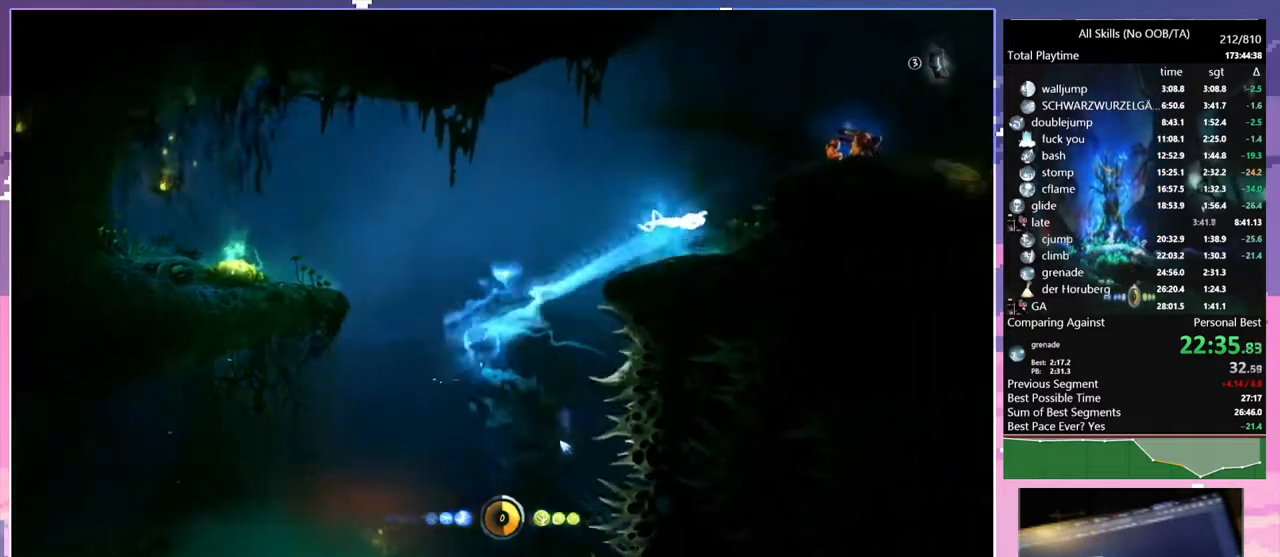
{"keys": ["d", "e"], "mouse": [], "events": [[17, "mouse_mb5", "up"], [67, "e", "down"], [267, "1", "up"], [267, "mouse_right", "up"], [483, "d", "down"]]}
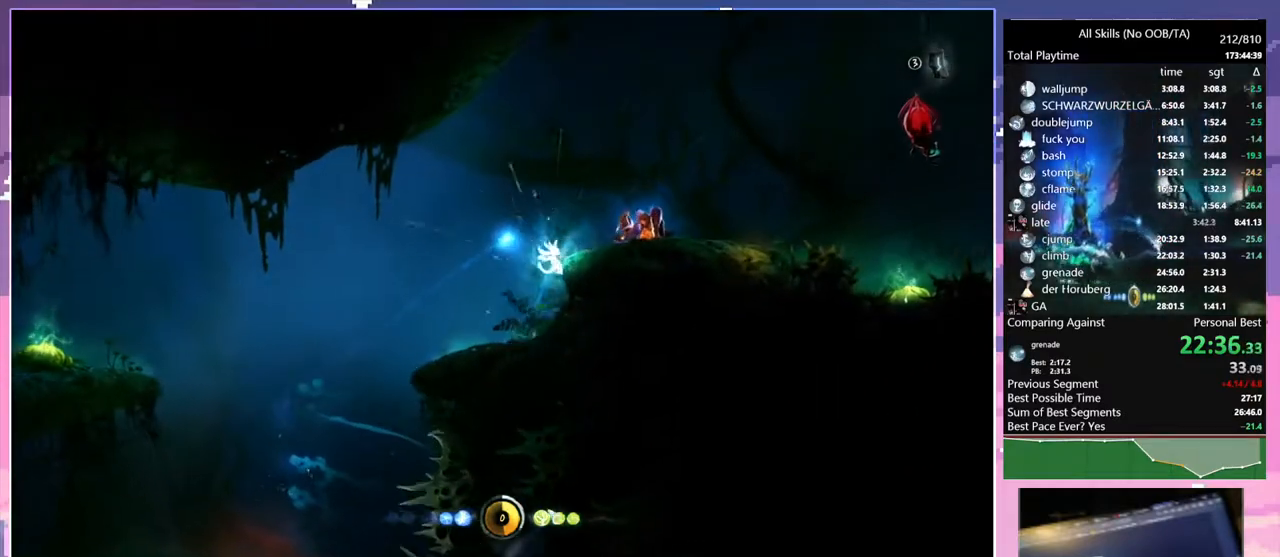
{"keys": ["s", "space"], "mouse": [], "events": [[83, "space", "down"], [267, "e", "up"], [317, "d", "up"], [317, "mouse_mb5", "down"], [317, "space", "up"], [433, "mouse_mb5", "up"], [450, "s", "down"], [483, "space", "down"]]}
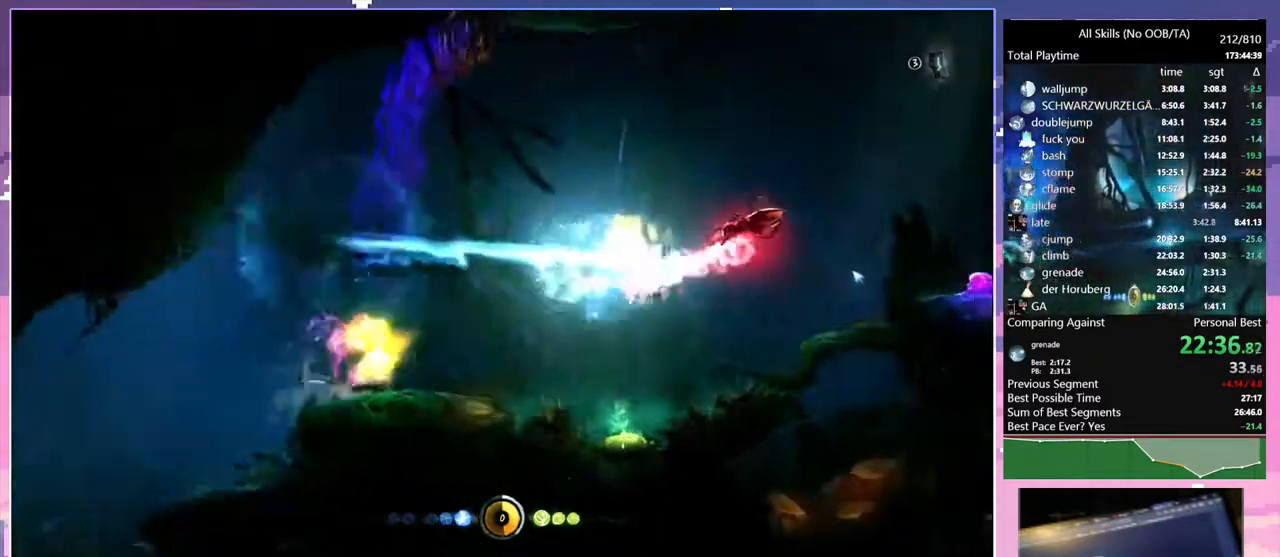
{"keys": [], "mouse": [], "events": [[33, "mouse_mb5", "down"], [50, "s", "up"], [67, "1", "down"], [67, "mouse_right", "down"], [67, "space", "up"], [150, "mouse_mb5", "up"], [350, "1", "up"], [350, "mouse_right", "up"]]}
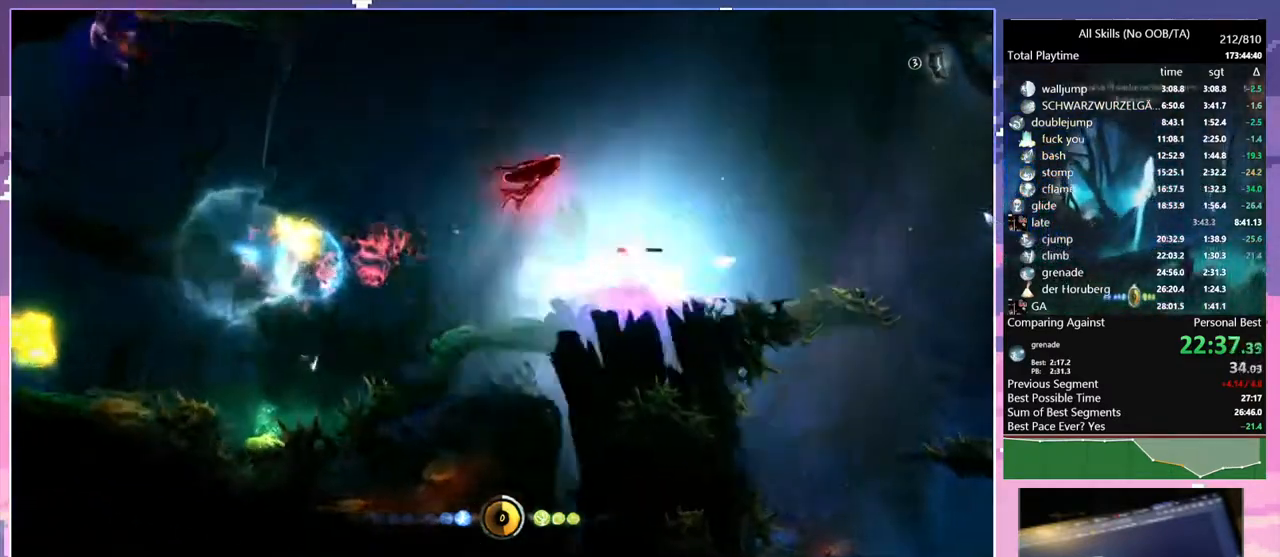
{"keys": ["a"], "mouse": [], "events": [[267, "a", "down"]]}
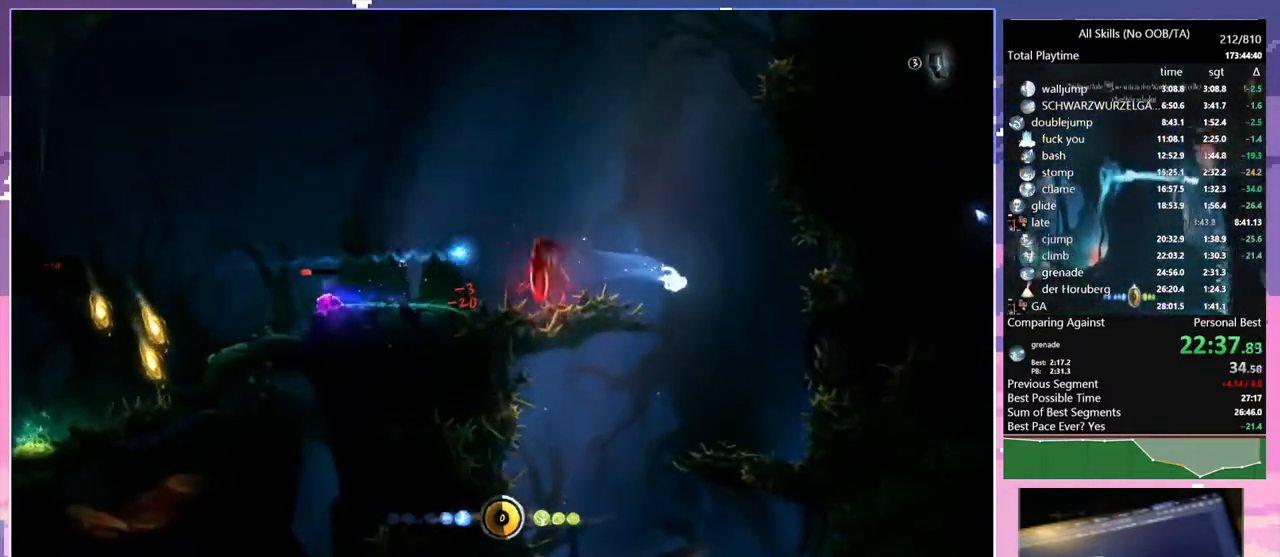
{"keys": ["d"], "mouse": [], "events": [[400, "d", "down"], [450, "a", "up"]]}
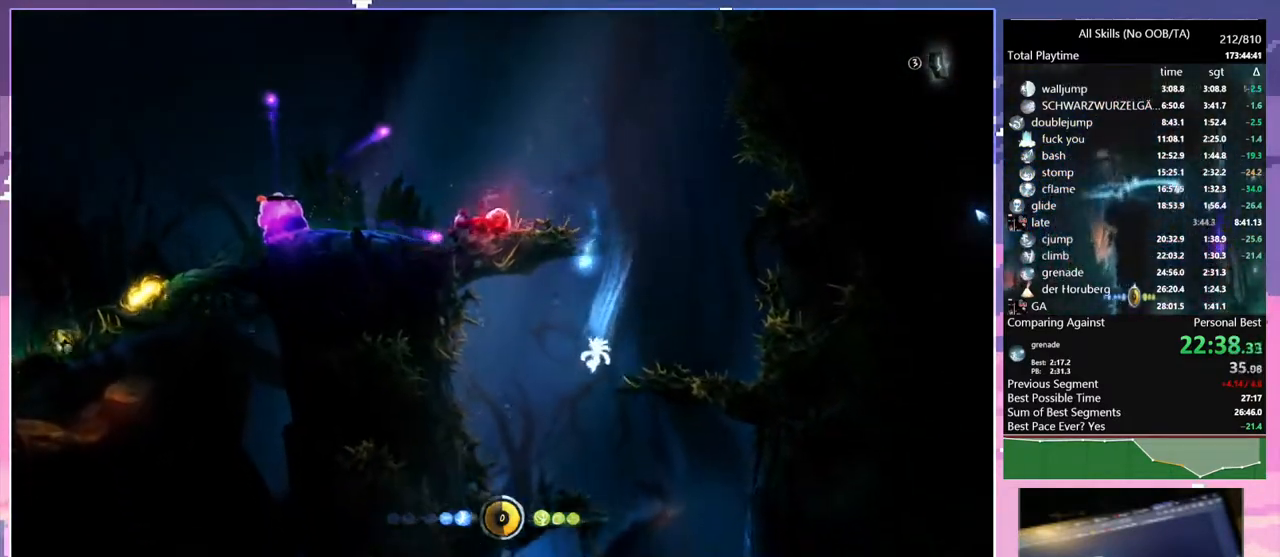
{"keys": ["d"], "mouse": [], "events": [[100, "shift", "down"], [200, "shift", "up"]]}
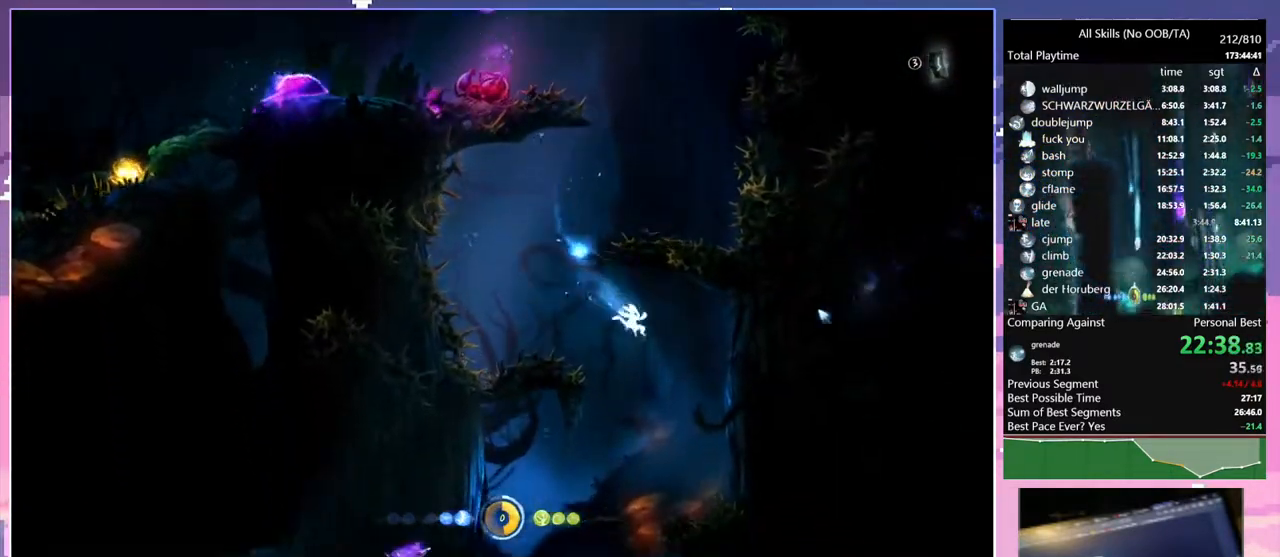
{"keys": ["1"], "mouse": ["right", "mb5"], "events": [[17, "a", "down"], [67, "d", "up"], [350, "a", "up"], [383, "mouse_mb5", "down"], [433, "1", "down"], [433, "mouse_right", "down"]]}